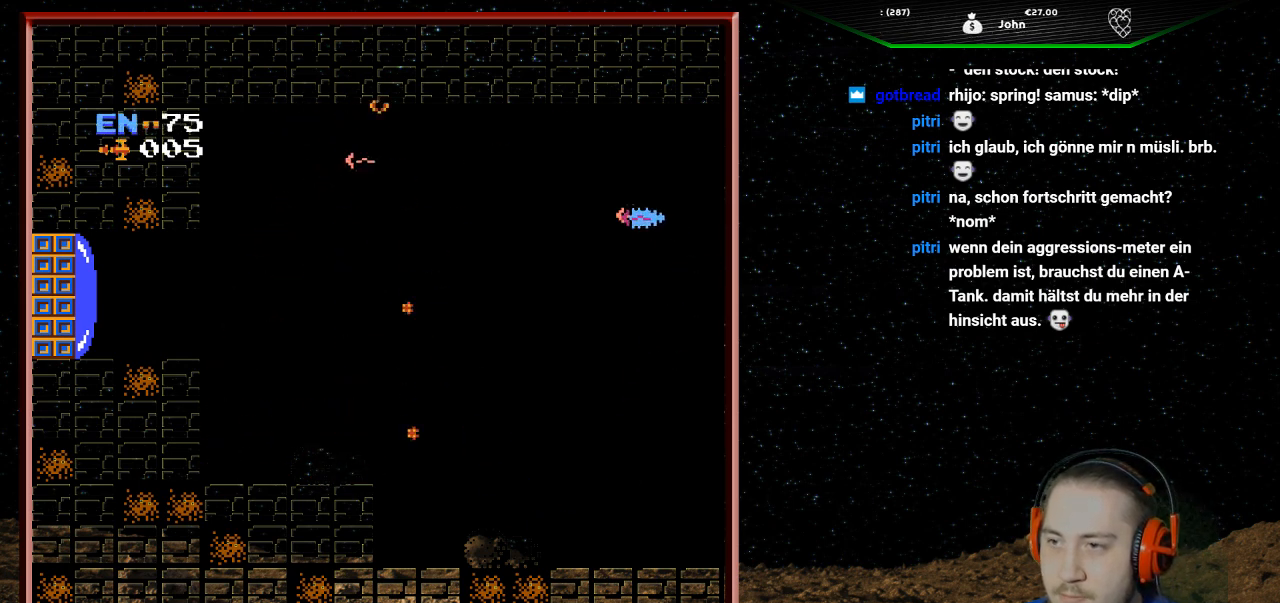
Gameplay with a controller (Nintendo layout); each line is a JSON object with the inputs held at the frame after it. "events" lists button and stick changes between this image and that frame as [ms after this image, input, new state], when the widget could be followed in between. Not read: L3 R3.
{"buttons": ["B", "DPAD_UP"], "events": [[33, "B", "up"], [67, "B", "down"], [200, "B", "up"], [267, "B", "down"], [367, "B", "up"], [467, "B", "down"]]}
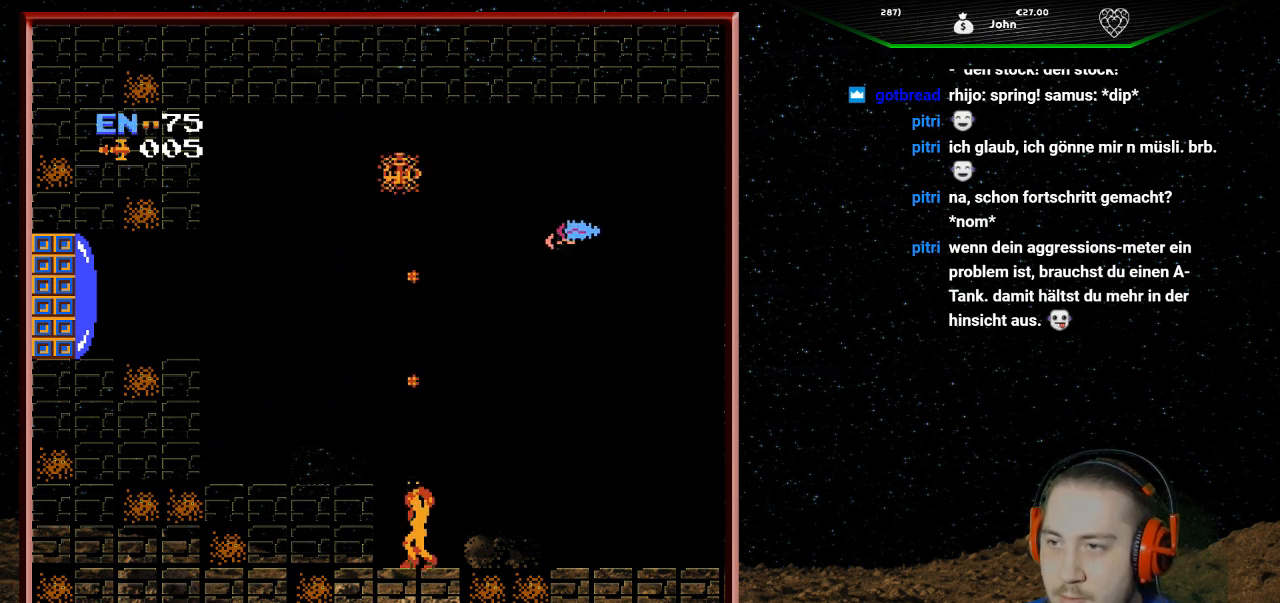
{"buttons": [], "events": [[67, "B", "up"], [133, "B", "down"], [233, "B", "up"], [300, "B", "down"], [367, "DPAD_RIGHT", "down"], [367, "DPAD_UP", "up"], [400, "B", "up"], [467, "DPAD_RIGHT", "up"]]}
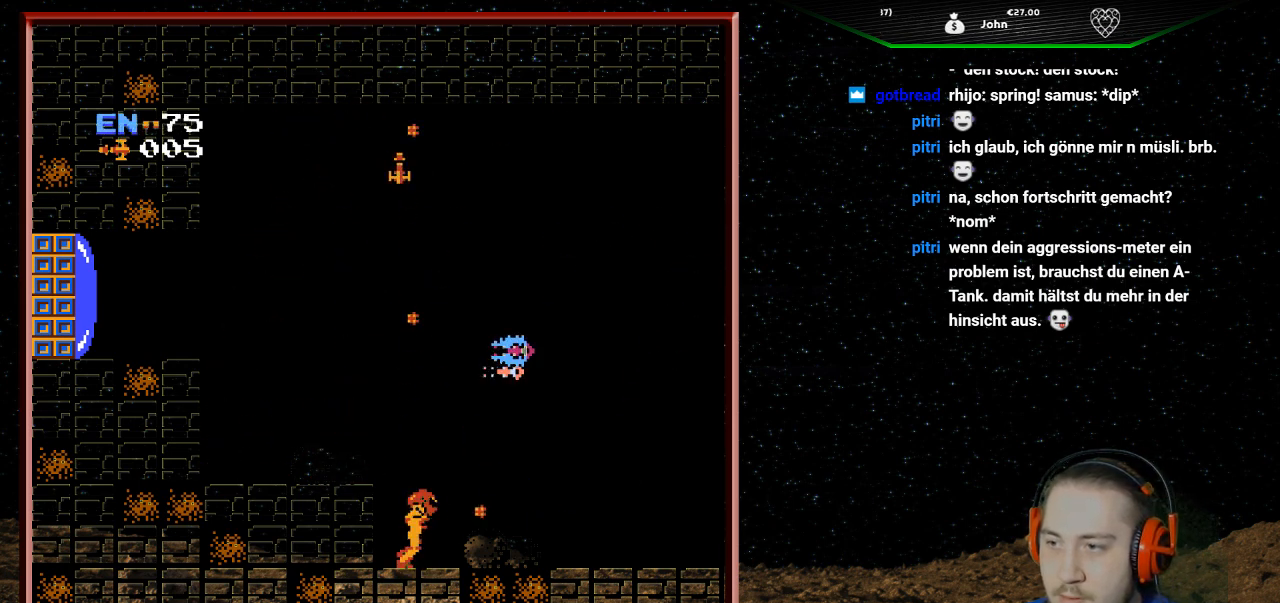
{"buttons": ["B", "DPAD_UP"], "events": [[33, "B", "down"], [167, "B", "up"], [233, "B", "down"], [367, "B", "up"], [433, "B", "down"], [467, "DPAD_UP", "down"]]}
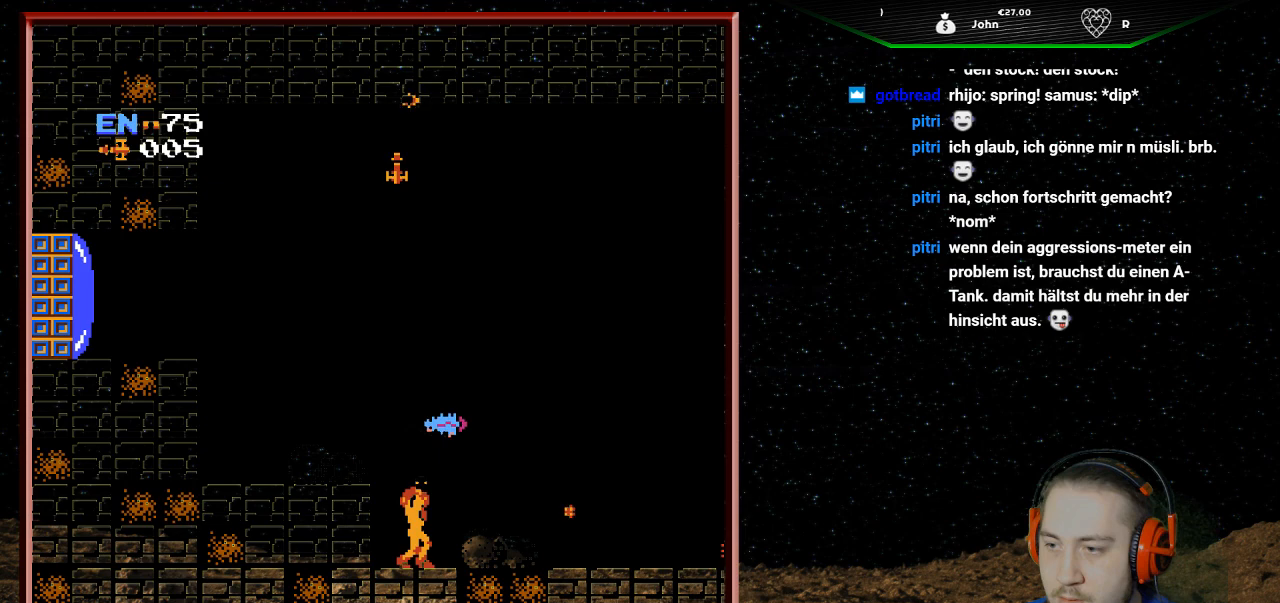
{"buttons": ["DPAD_UP"], "events": [[33, "B", "up"], [100, "B", "down"], [167, "B", "up"], [233, "B", "down"], [333, "B", "up"], [400, "B", "down"], [467, "B", "up"]]}
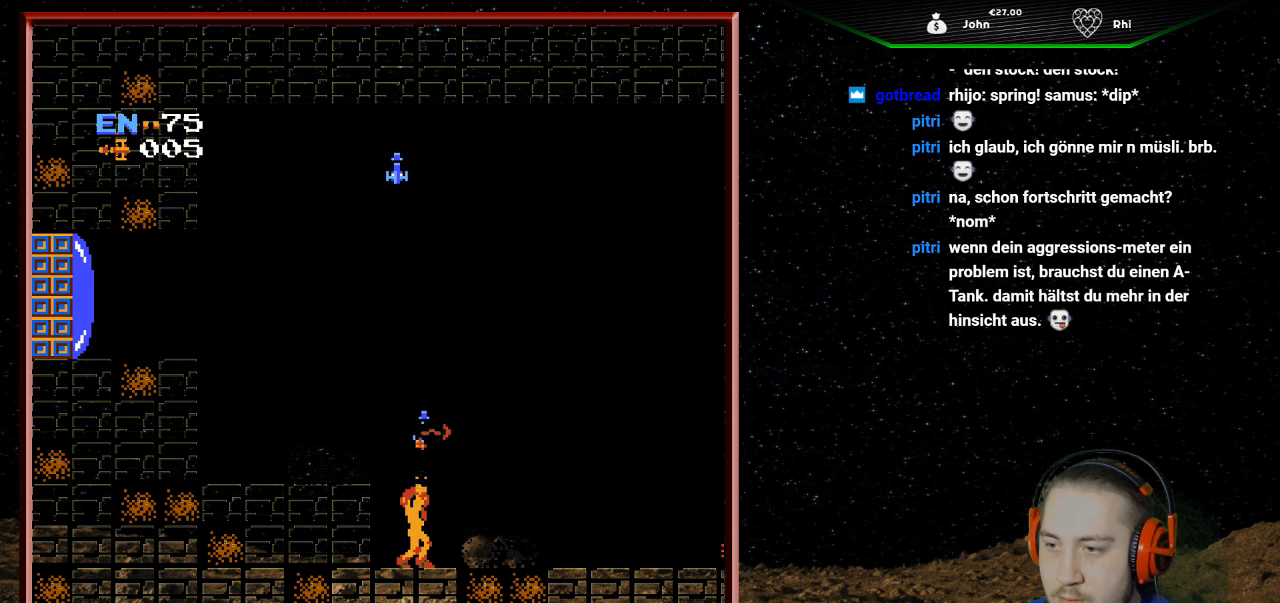
{"buttons": ["B", "DPAD_UP"], "events": [[33, "B", "down"], [133, "B", "up"], [167, "B", "down"], [267, "B", "up"], [333, "B", "down"], [400, "B", "up"], [433, "B", "down"]]}
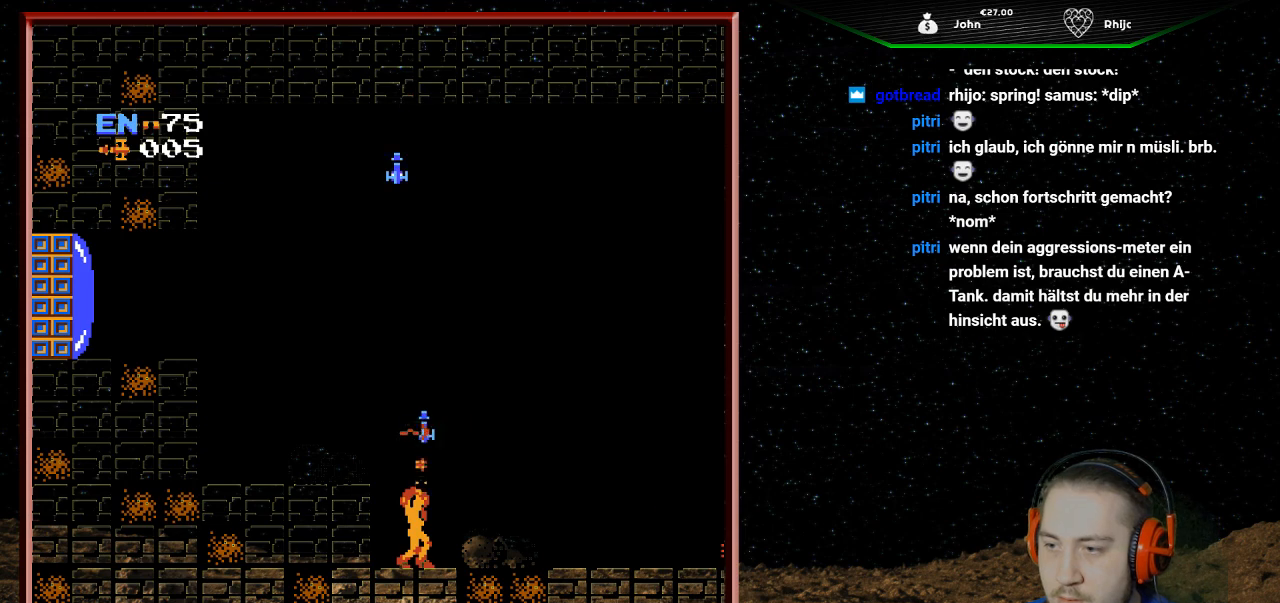
{"buttons": ["DPAD_UP"], "events": [[33, "B", "up"], [67, "B", "down"], [267, "B", "up"], [300, "B", "down"], [467, "B", "up"]]}
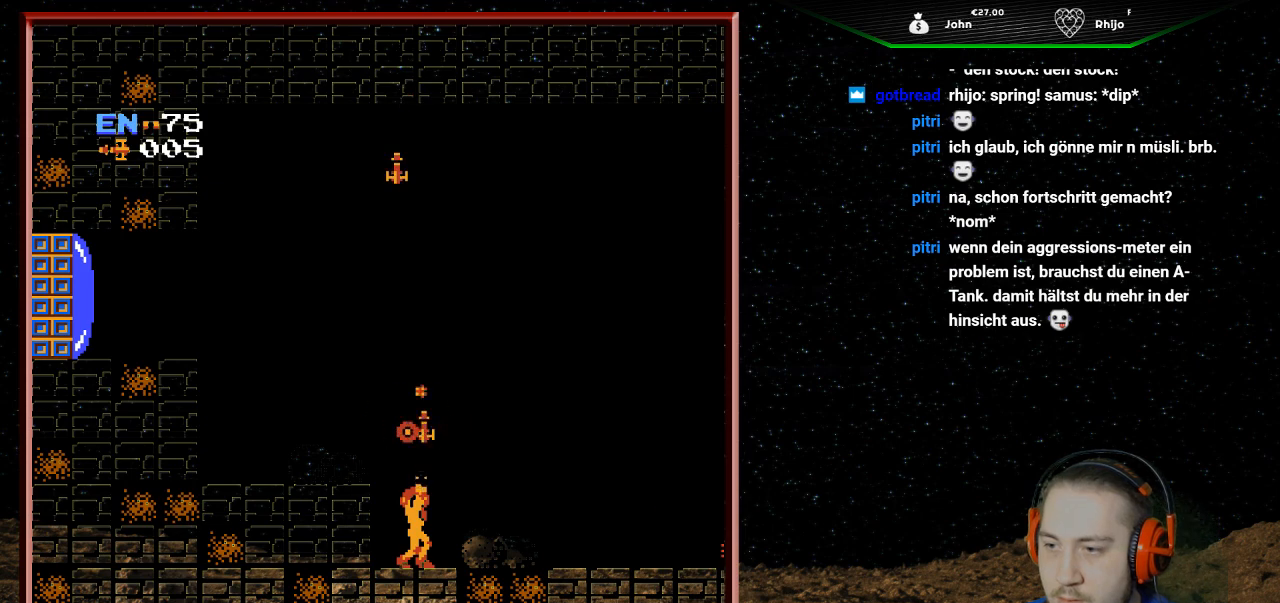
{"buttons": ["A"], "events": [[67, "B", "down"], [167, "DPAD_UP", "up"], [200, "B", "up"], [300, "A", "down"]]}
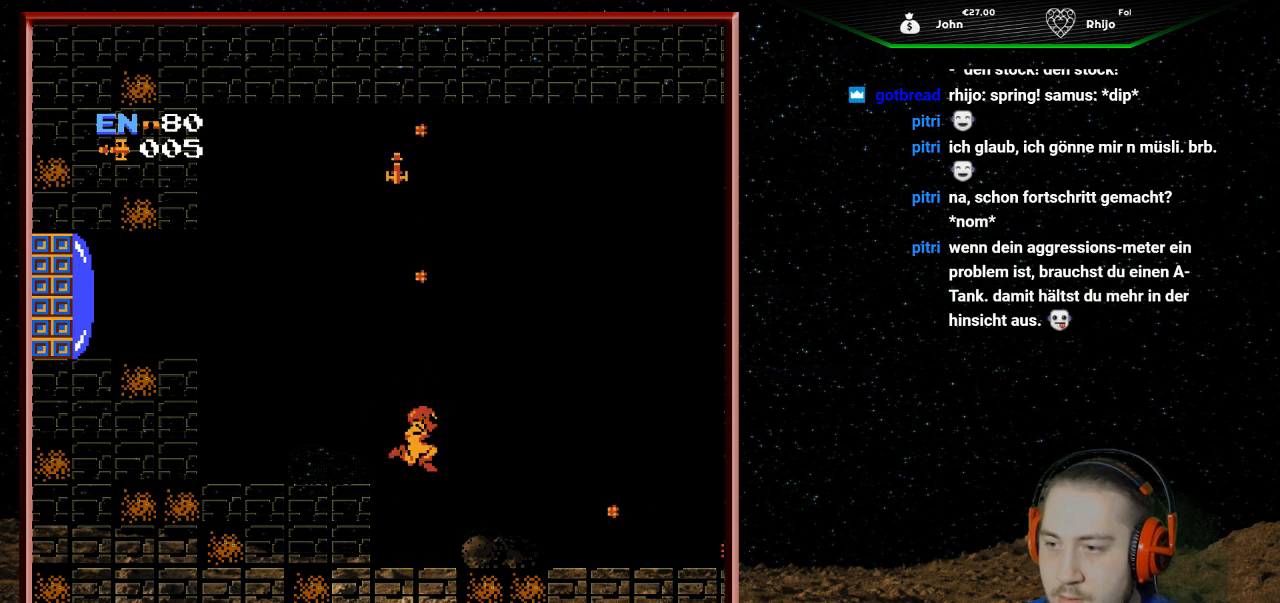
{"buttons": ["A", "DPAD_LEFT"], "events": [[133, "DPAD_LEFT", "down"]]}
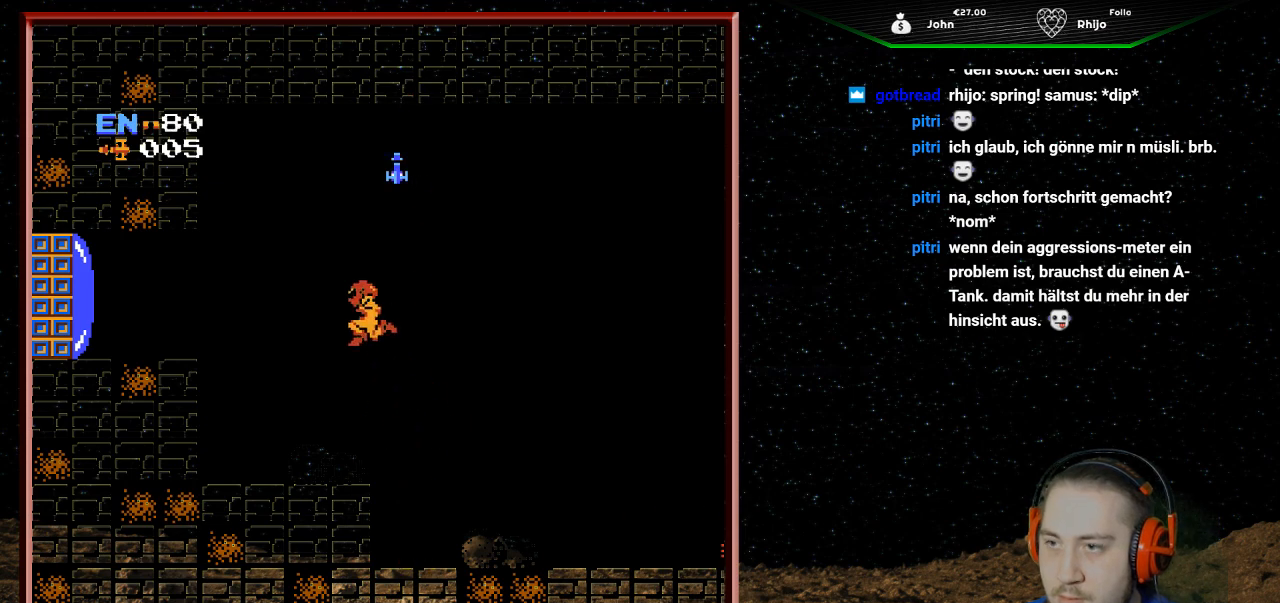
{"buttons": ["DPAD_LEFT"], "events": [[167, "A", "up"]]}
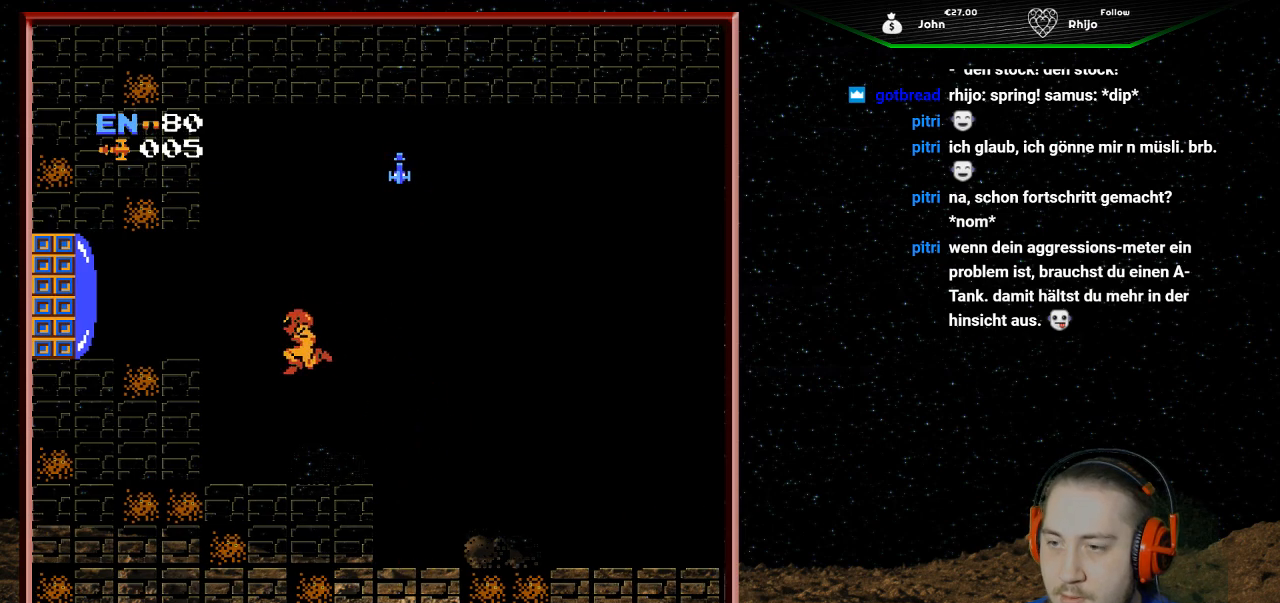
{"buttons": [], "events": [[433, "DPAD_LEFT", "up"]]}
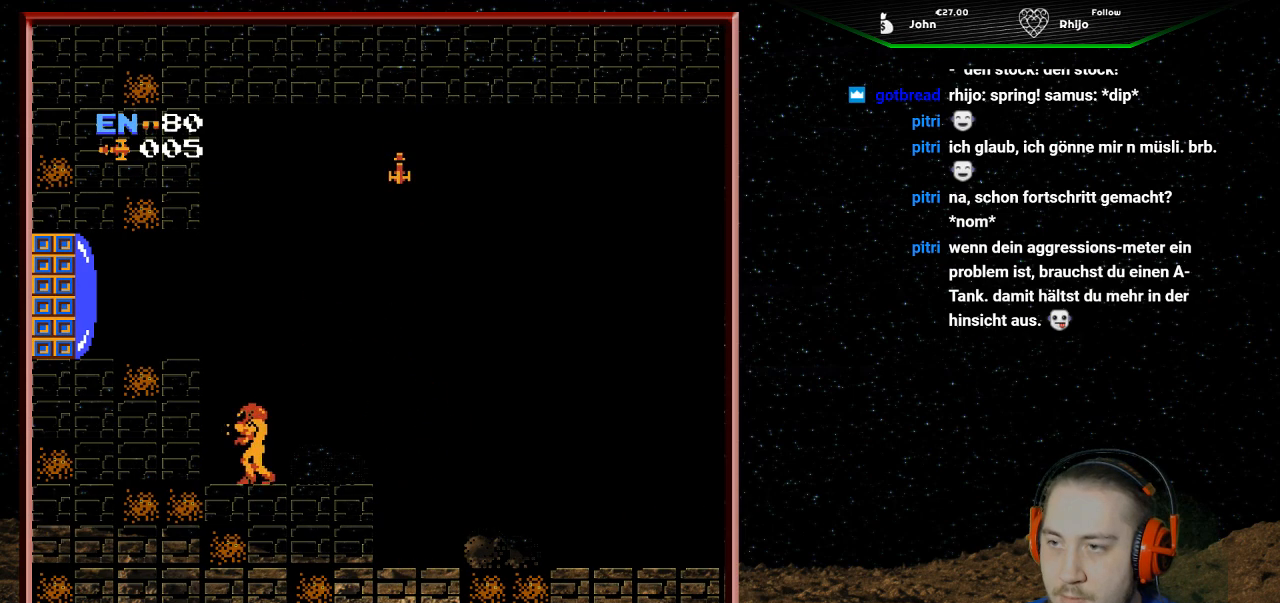
{"buttons": ["A", "DPAD_RIGHT"], "events": [[33, "DPAD_RIGHT", "down"], [367, "A", "down"]]}
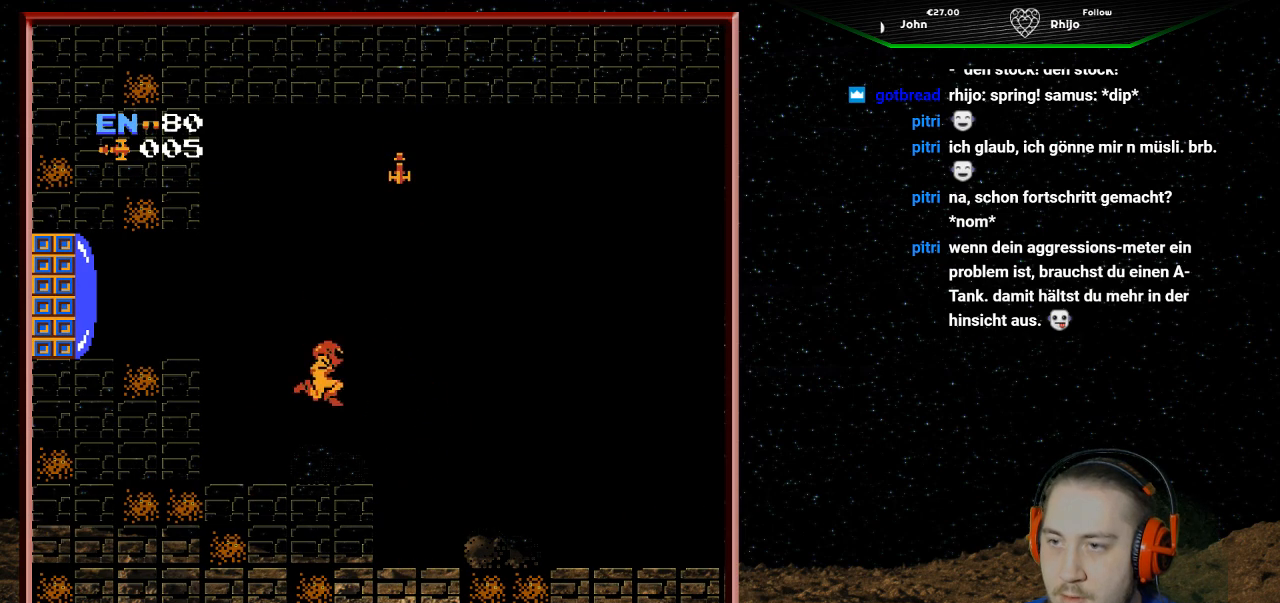
{"buttons": ["A", "DPAD_RIGHT"], "events": []}
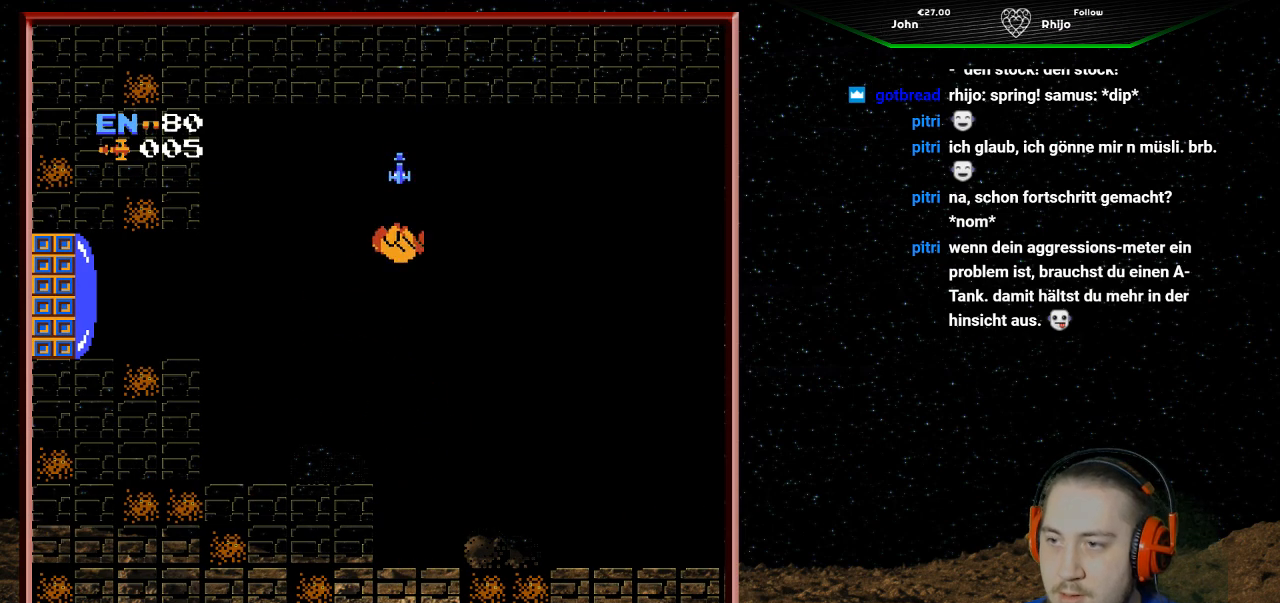
{"buttons": ["DPAD_RIGHT"], "events": [[367, "A", "up"]]}
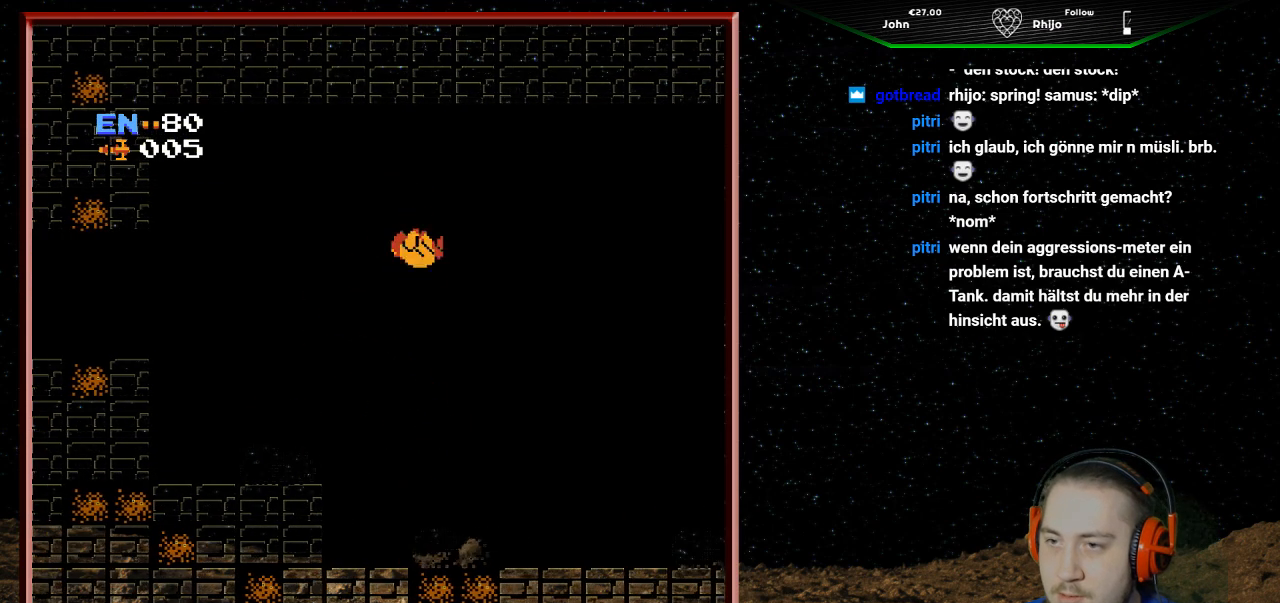
{"buttons": [], "events": [[433, "DPAD_RIGHT", "up"]]}
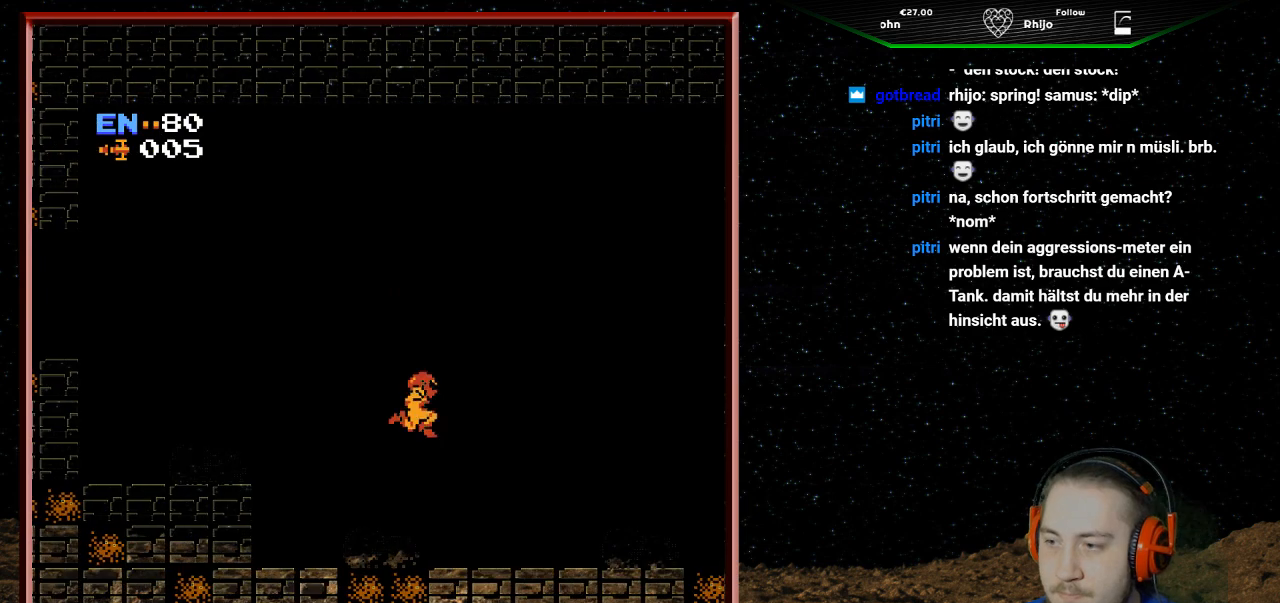
{"buttons": [], "events": [[267, "SELECT", "down"], [433, "SELECT", "up"]]}
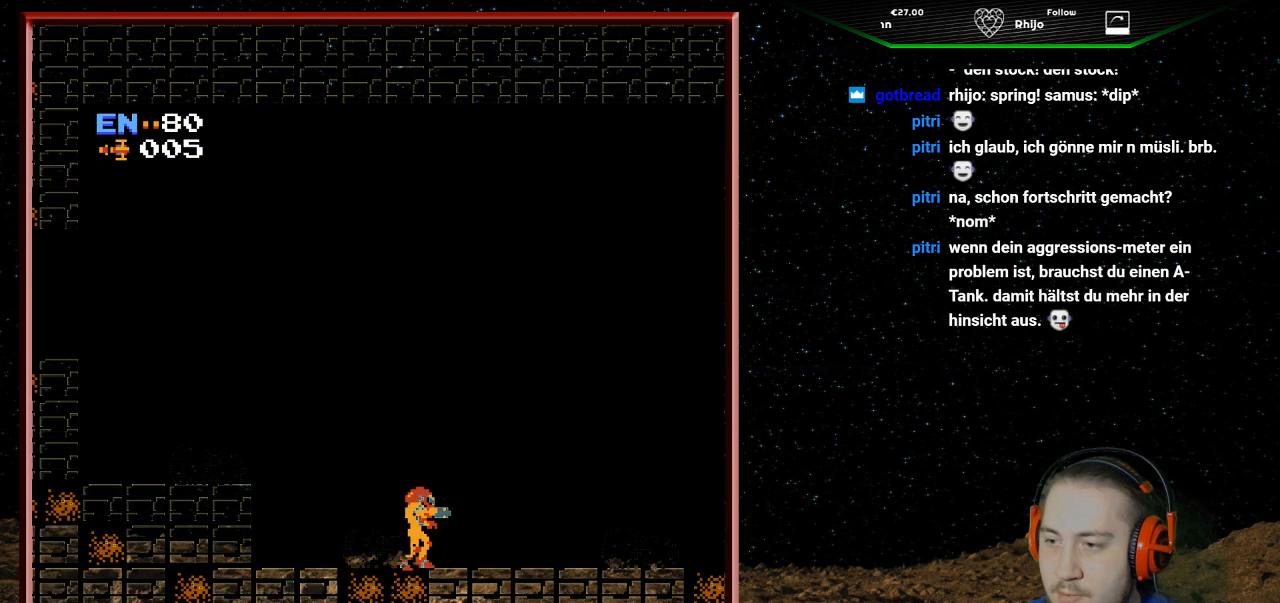
{"buttons": ["DPAD_RIGHT"], "events": [[167, "DPAD_RIGHT", "down"], [167, "DPAD_UP", "down"], [267, "DPAD_UP", "up"]]}
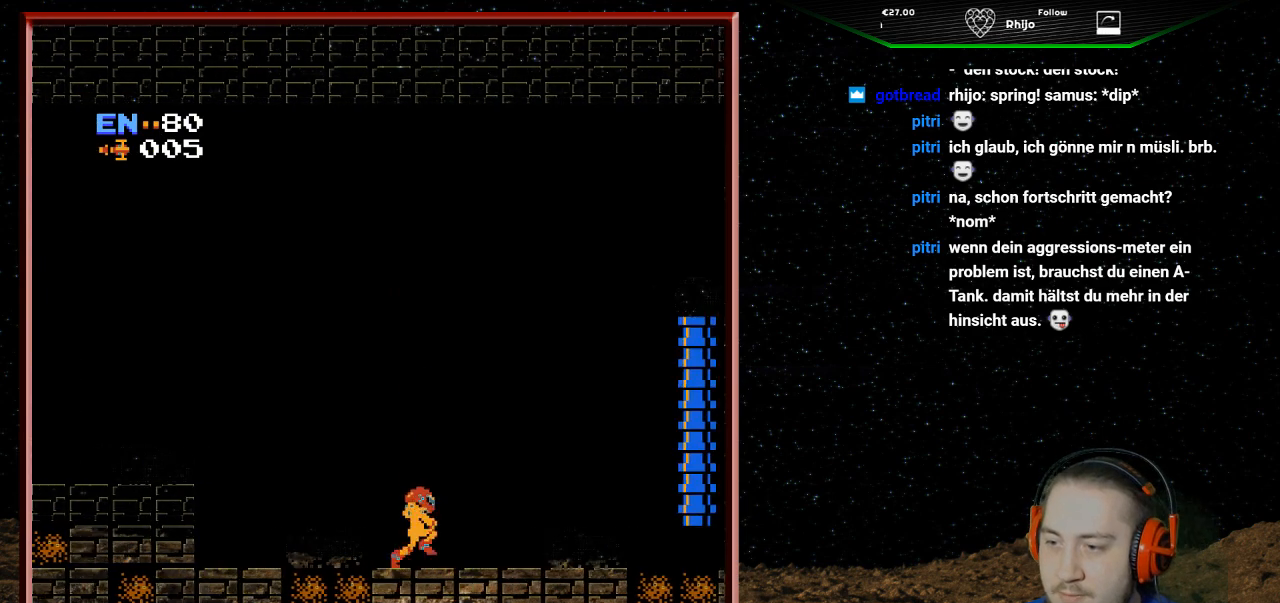
{"buttons": [], "events": [[467, "DPAD_RIGHT", "up"]]}
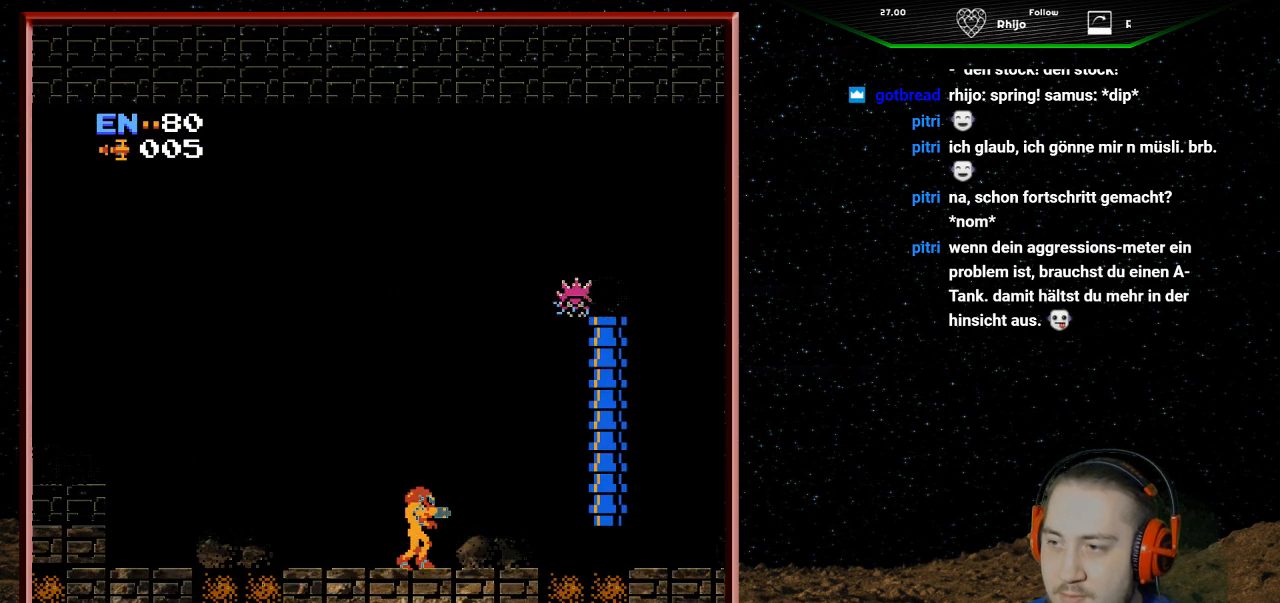
{"buttons": [], "events": [[233, "DPAD_RIGHT", "down"], [333, "DPAD_RIGHT", "up"]]}
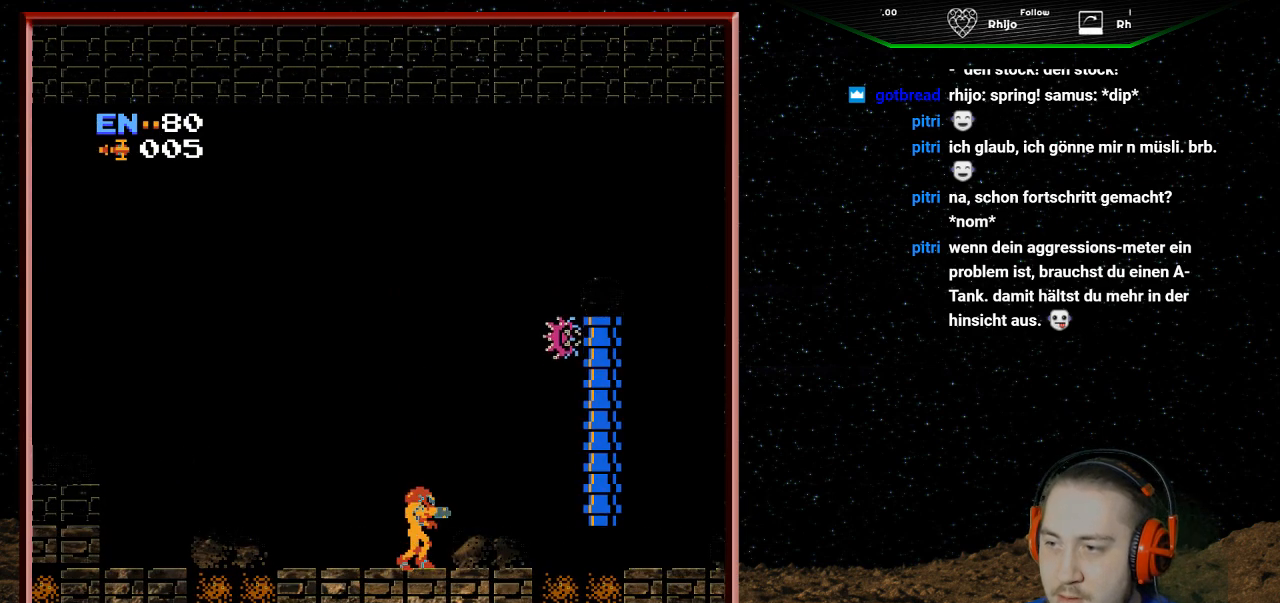
{"buttons": [], "events": []}
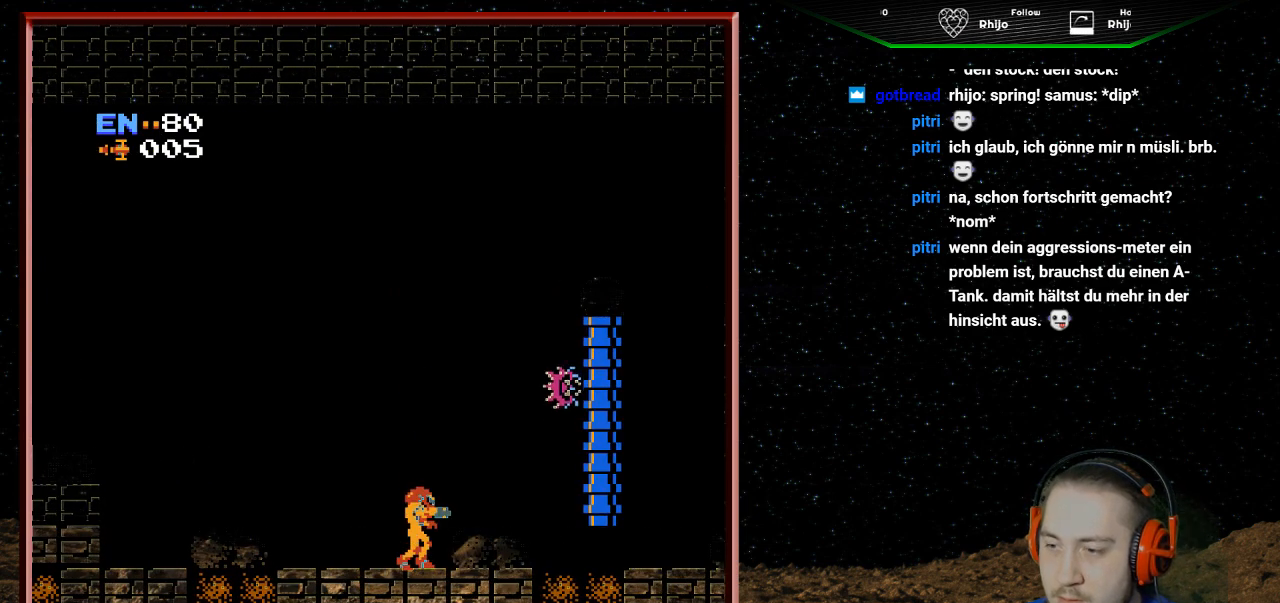
{"buttons": [], "events": [[200, "SELECT", "down"], [400, "SELECT", "up"]]}
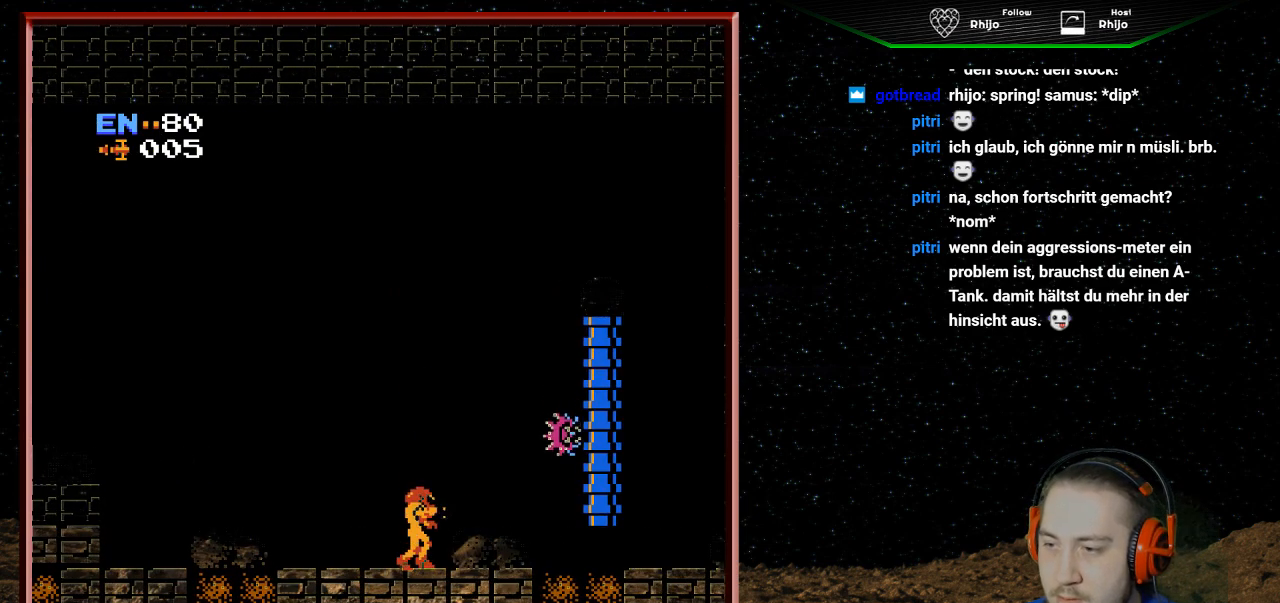
{"buttons": [], "events": [[67, "B", "down"], [200, "B", "up"], [267, "B", "down"], [367, "B", "up"], [433, "B", "down"], [500, "B", "up"]]}
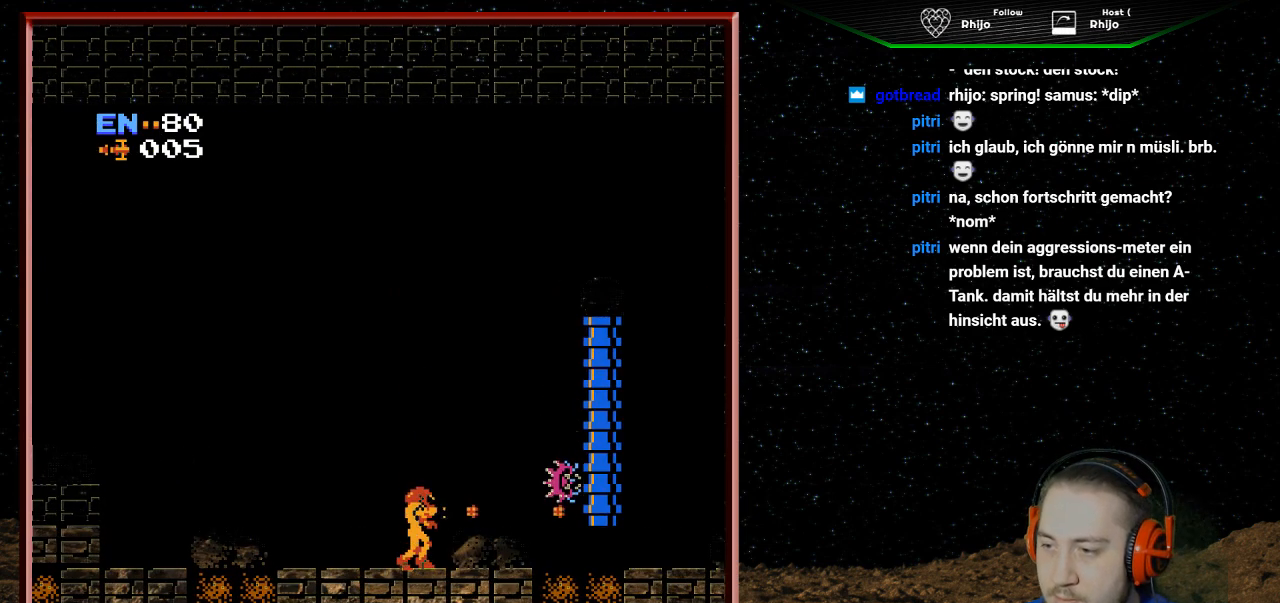
{"buttons": [], "events": [[67, "B", "down"], [167, "B", "up"], [233, "B", "down"], [333, "B", "up"], [367, "B", "down"], [467, "B", "up"]]}
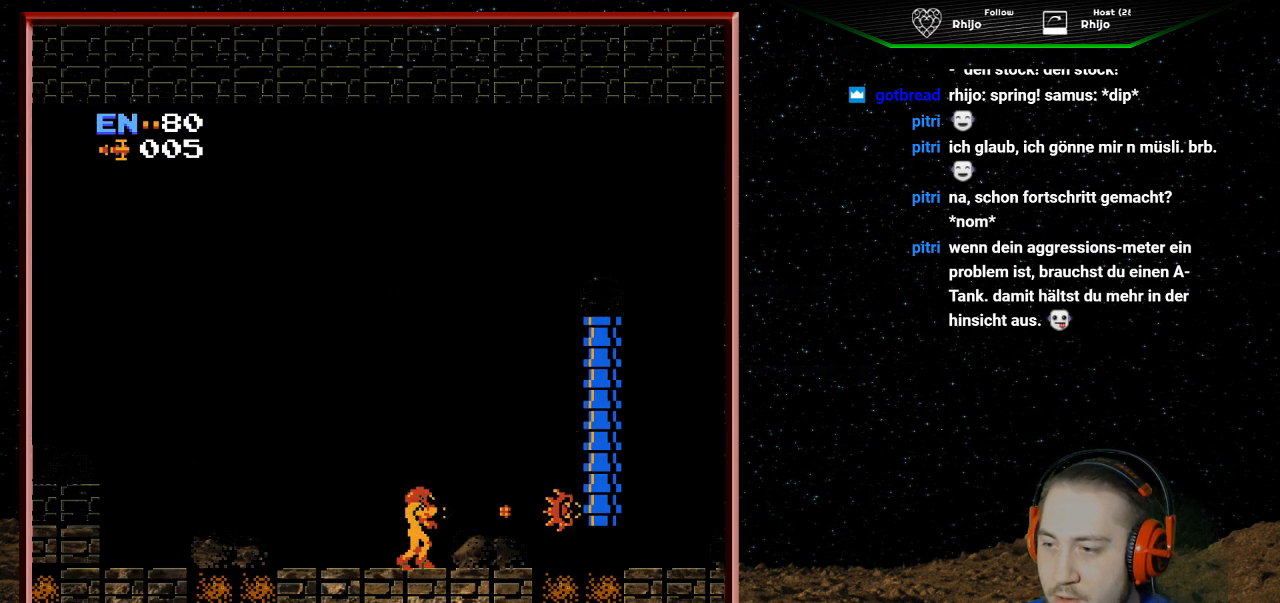
{"buttons": ["B"], "events": [[33, "B", "down"], [133, "B", "up"], [167, "B", "down"], [267, "B", "up"], [333, "B", "down"], [400, "B", "up"], [467, "B", "down"]]}
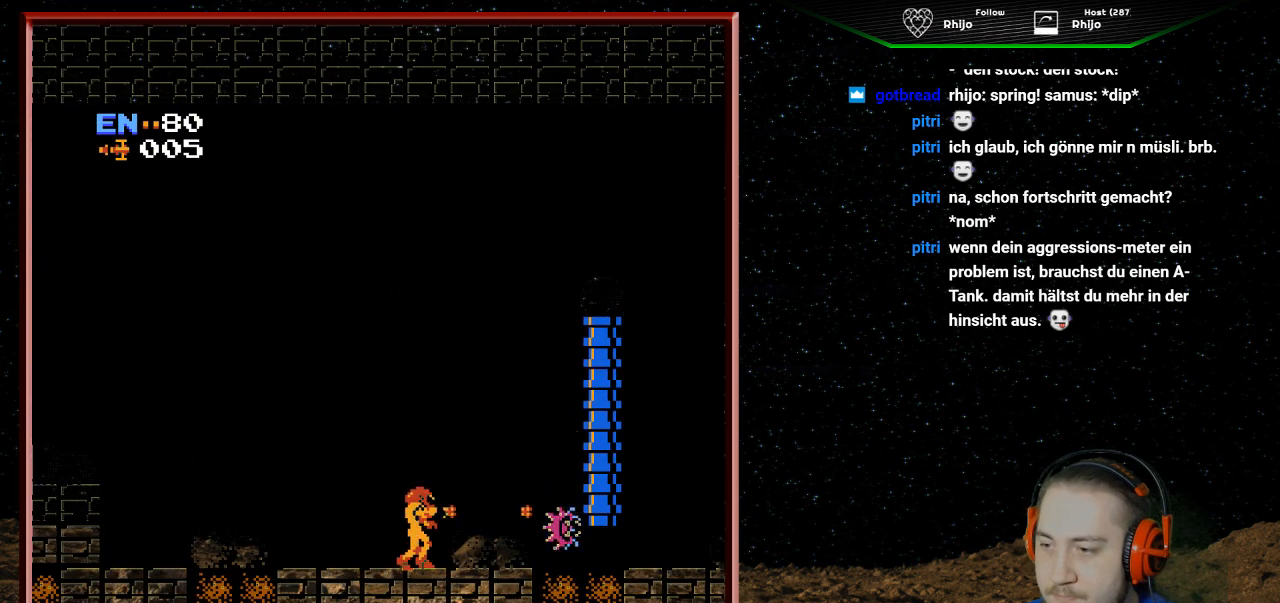
{"buttons": ["DPAD_RIGHT"], "events": [[100, "B", "up"], [167, "B", "down"], [267, "DPAD_RIGHT", "down"], [300, "B", "up"], [400, "DPAD_RIGHT", "up"], [500, "DPAD_RIGHT", "down"]]}
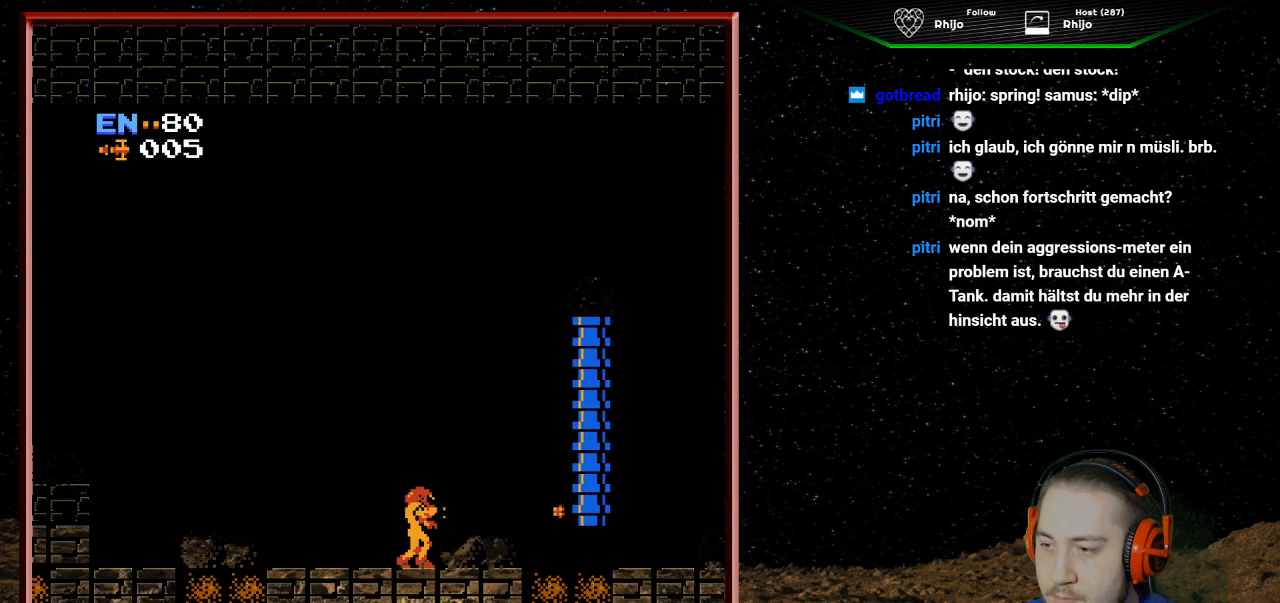
{"buttons": ["DPAD_DOWN"], "events": [[500, "DPAD_DOWN", "down"], [500, "DPAD_RIGHT", "up"]]}
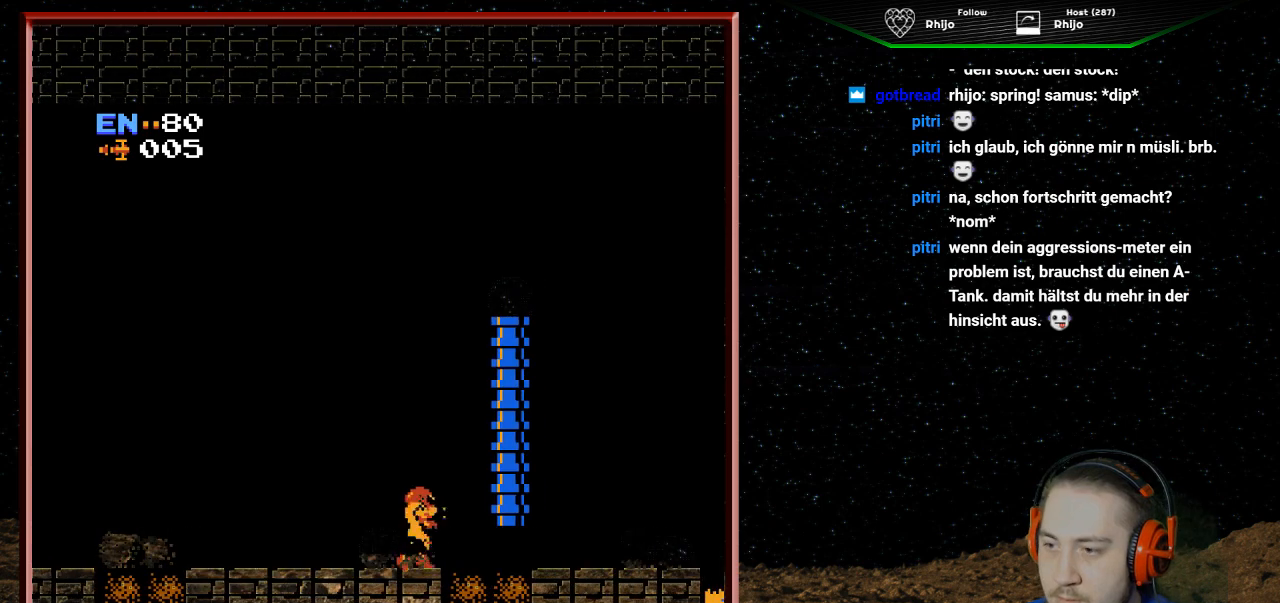
{"buttons": ["DPAD_RIGHT"], "events": [[167, "DPAD_DOWN", "up"], [233, "DPAD_RIGHT", "down"]]}
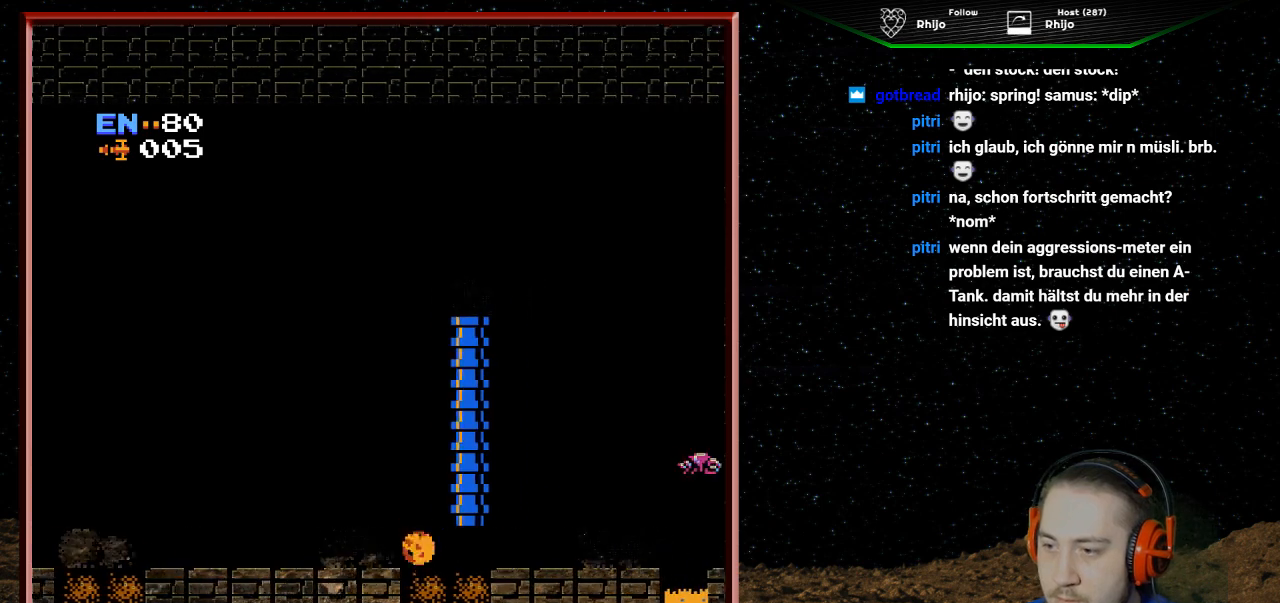
{"buttons": ["DPAD_RIGHT"], "events": []}
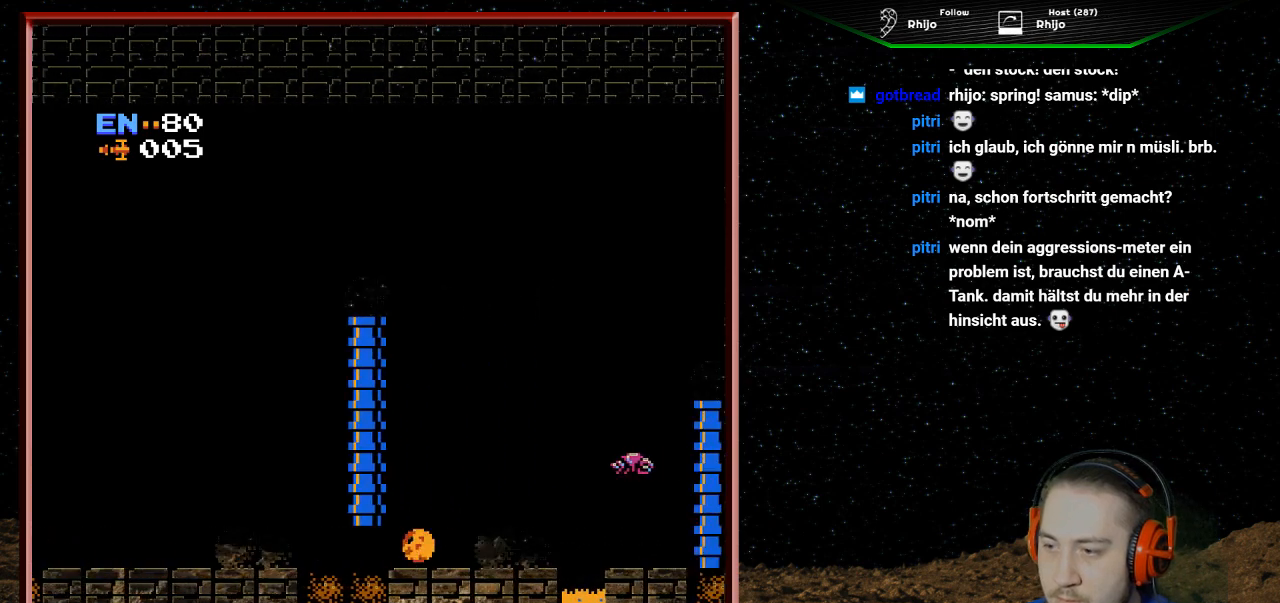
{"buttons": [], "events": [[100, "DPAD_RIGHT", "up"], [100, "DPAD_UP", "down"], [200, "DPAD_RIGHT", "down"], [200, "DPAD_UP", "up"], [467, "DPAD_RIGHT", "up"]]}
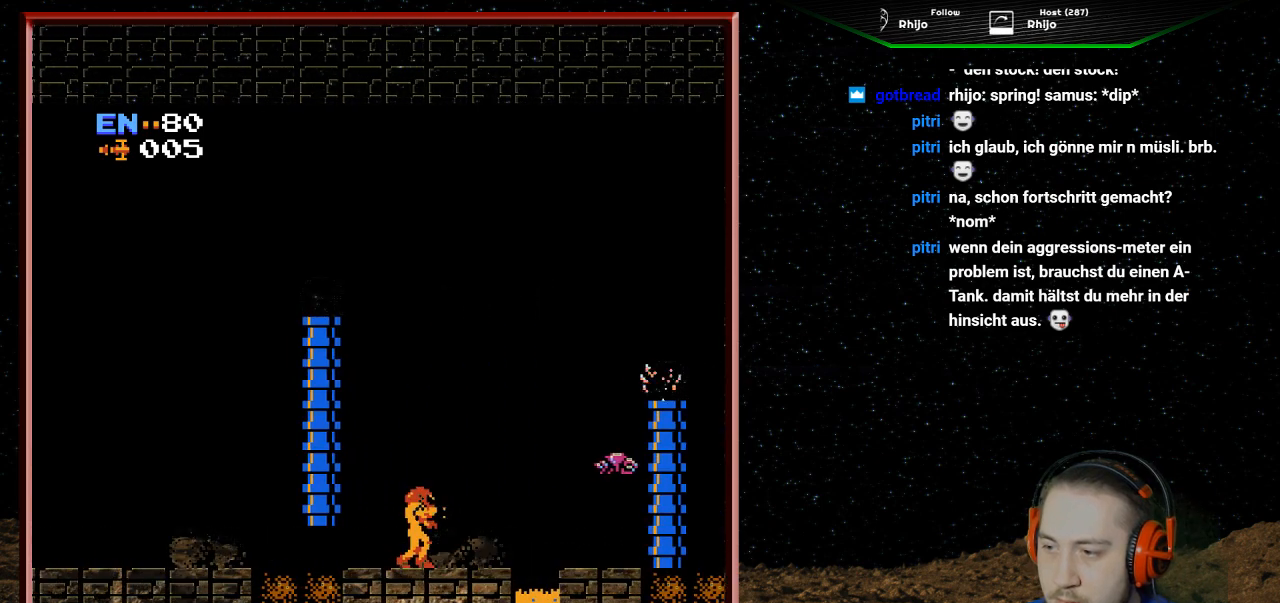
{"buttons": ["B"], "events": [[200, "DPAD_RIGHT", "down"], [367, "DPAD_RIGHT", "up"], [433, "B", "down"]]}
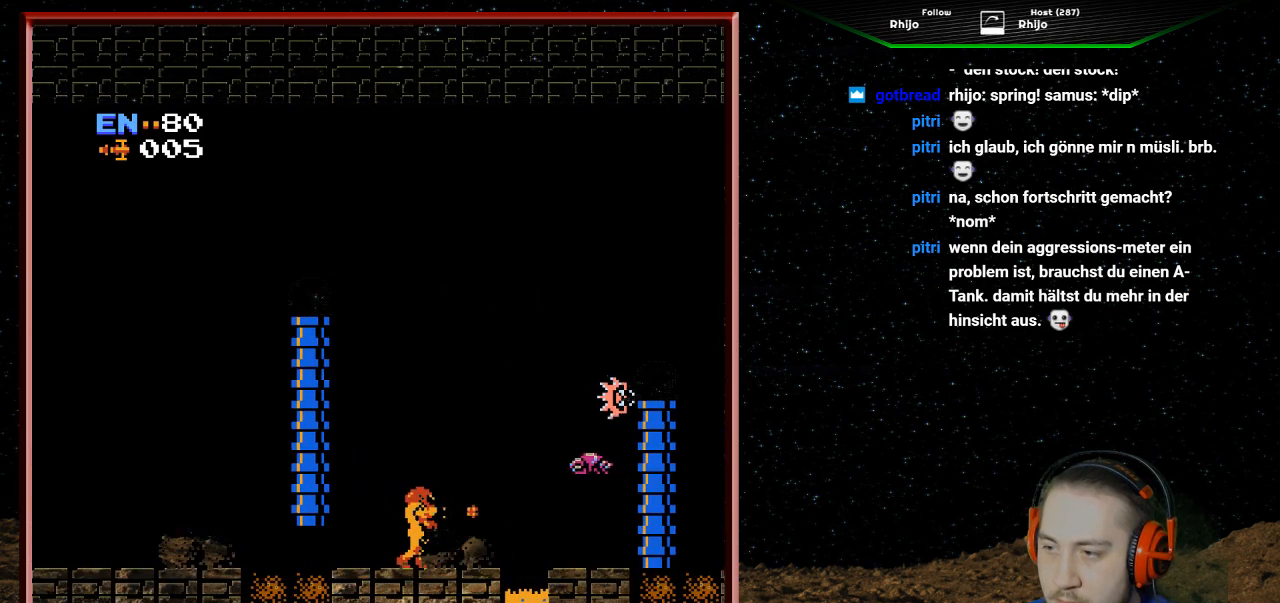
{"buttons": [], "events": [[67, "B", "up"], [167, "B", "down"], [267, "B", "up"], [367, "B", "down"], [467, "B", "up"]]}
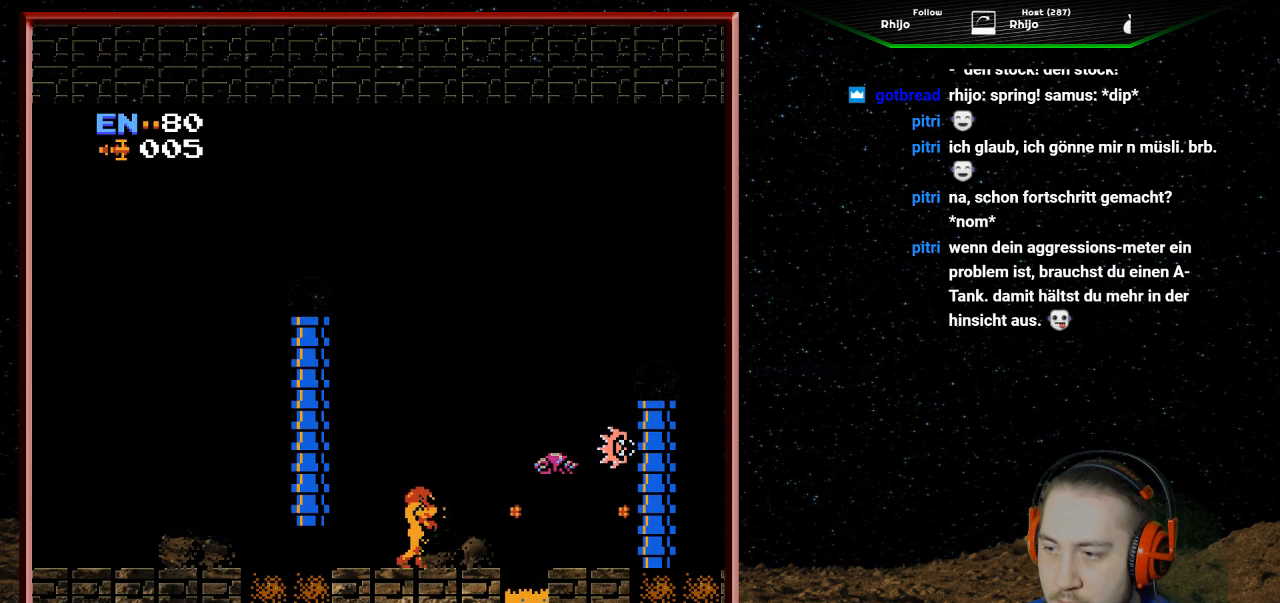
{"buttons": [], "events": [[33, "B", "down"], [167, "B", "up"], [233, "B", "down"], [333, "B", "up"], [400, "B", "down"], [500, "B", "up"]]}